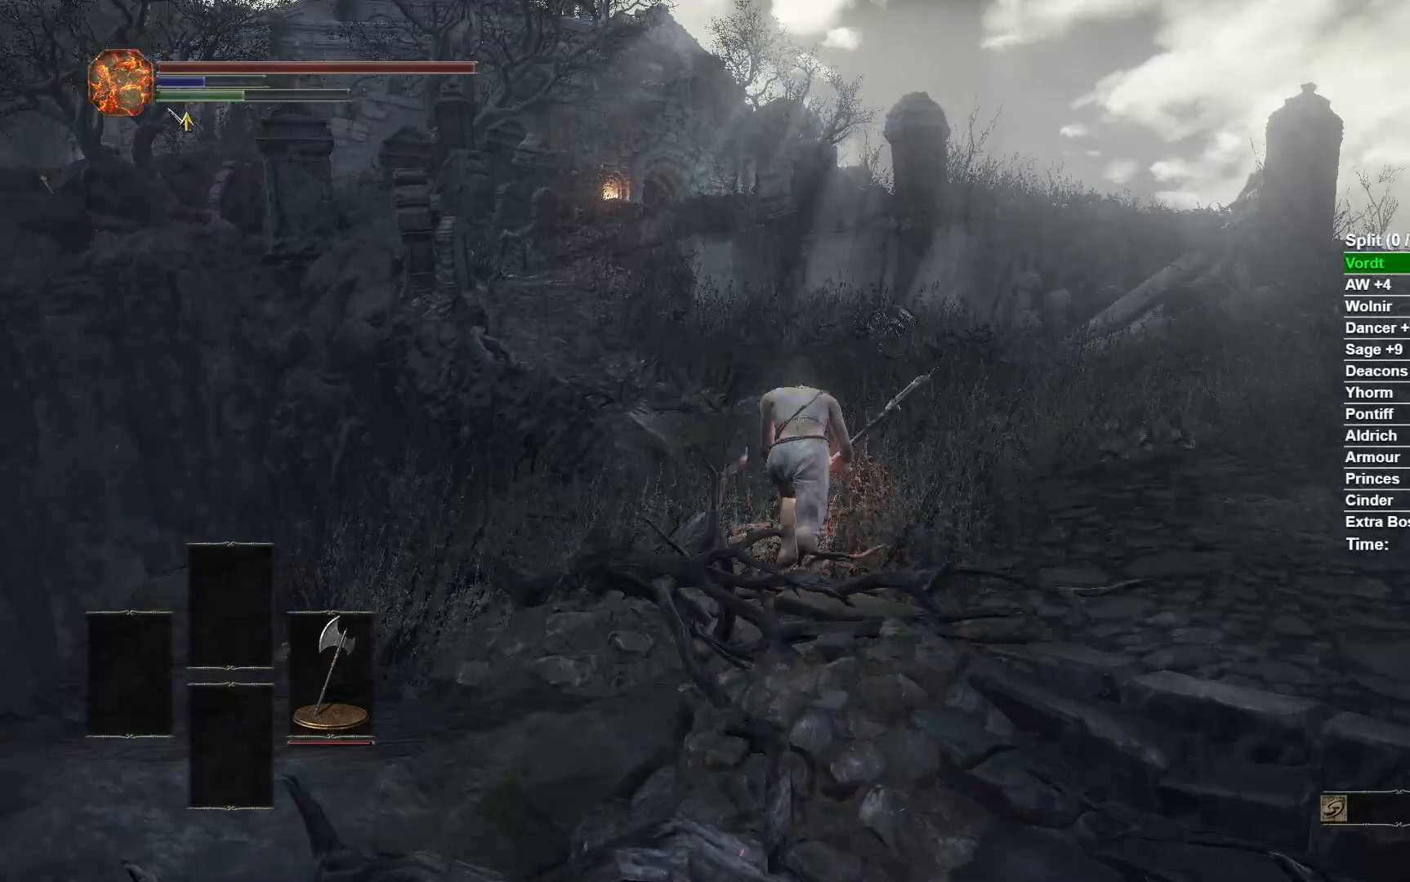
Gameplay with a controller (Xbox layout); each line is a JSON object with the inputs held at the frame after it. "events" lists button and stick changes between this image and that frame as [ms after this image, input, new state], when the widget could be followed in between.
{"buttons": ["B"], "left_stick": "up", "right_stick": "center", "events": []}
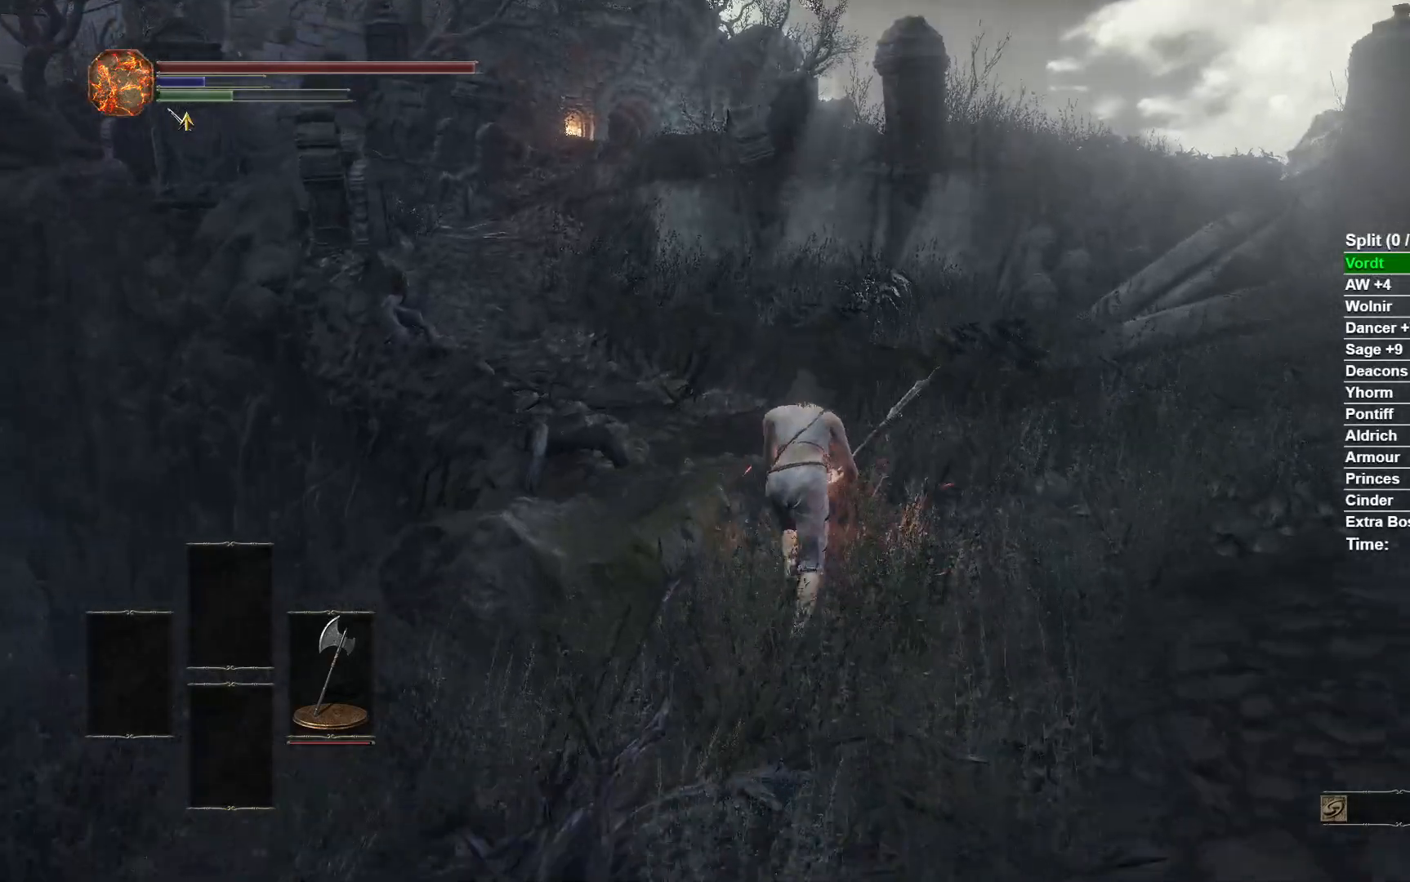
{"buttons": ["B"], "left_stick": "up", "right_stick": "center", "events": [[67, "right_stick", "left"], [233, "right_stick", "center"]]}
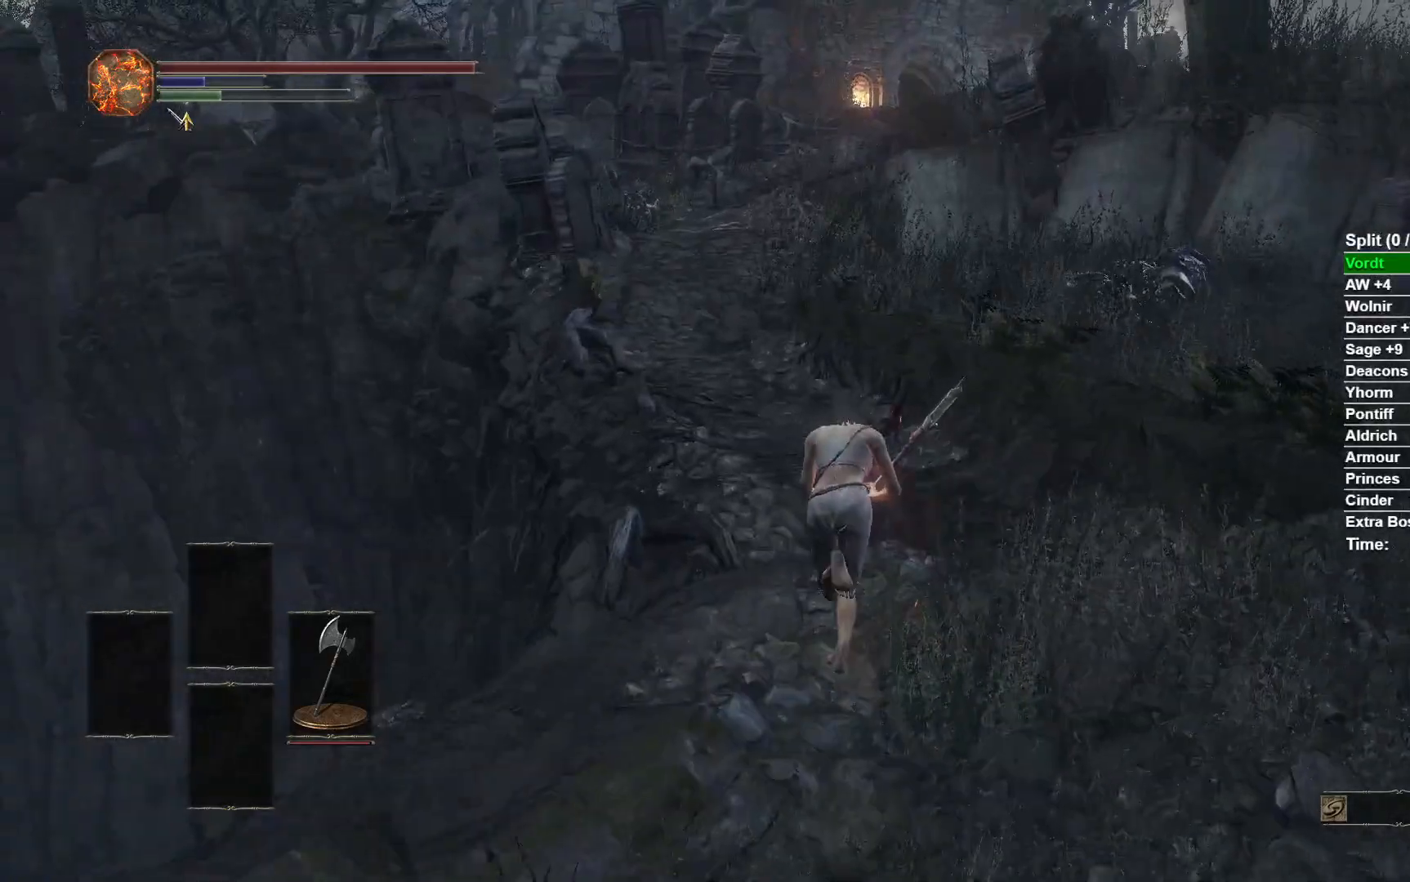
{"buttons": ["B"], "left_stick": "up", "right_stick": "center", "events": []}
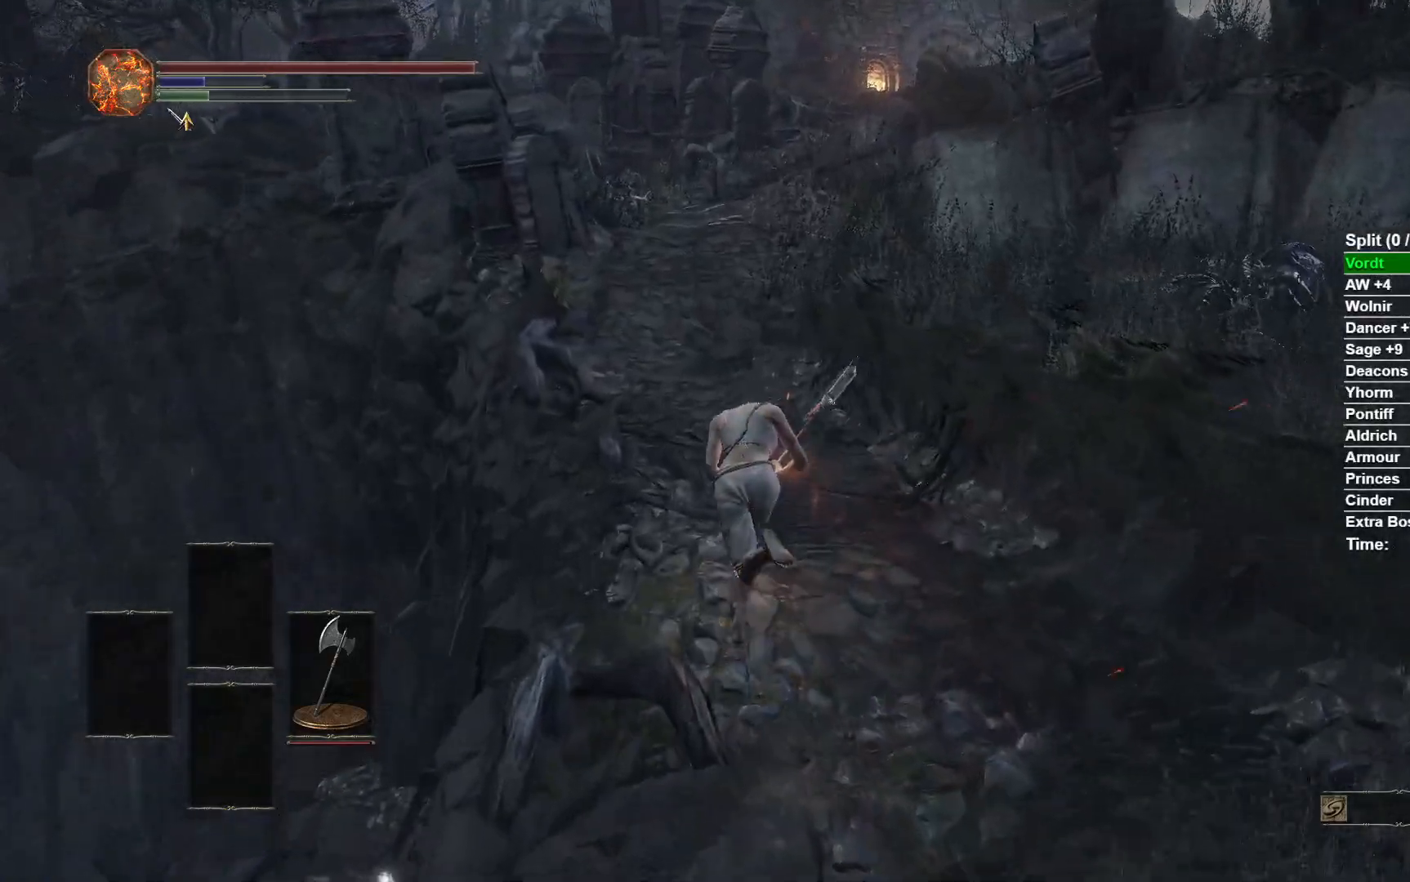
{"buttons": ["B"], "left_stick": "up", "right_stick": "down-right", "events": [[233, "right_stick", "right"], [317, "right_stick", "down-right"]]}
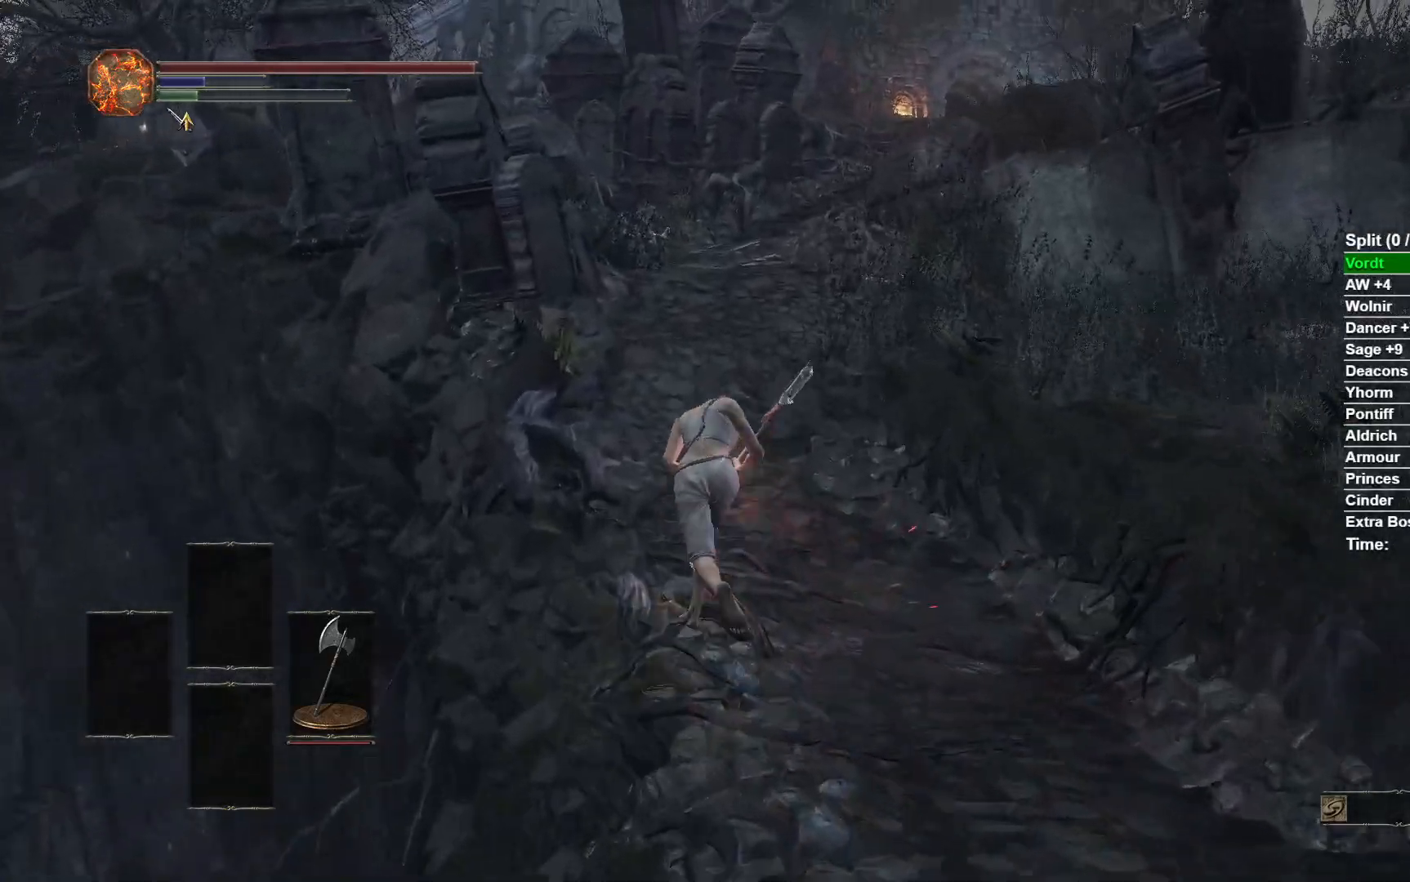
{"buttons": [], "left_stick": "up", "right_stick": "down-right", "events": [[250, "B", "up"]]}
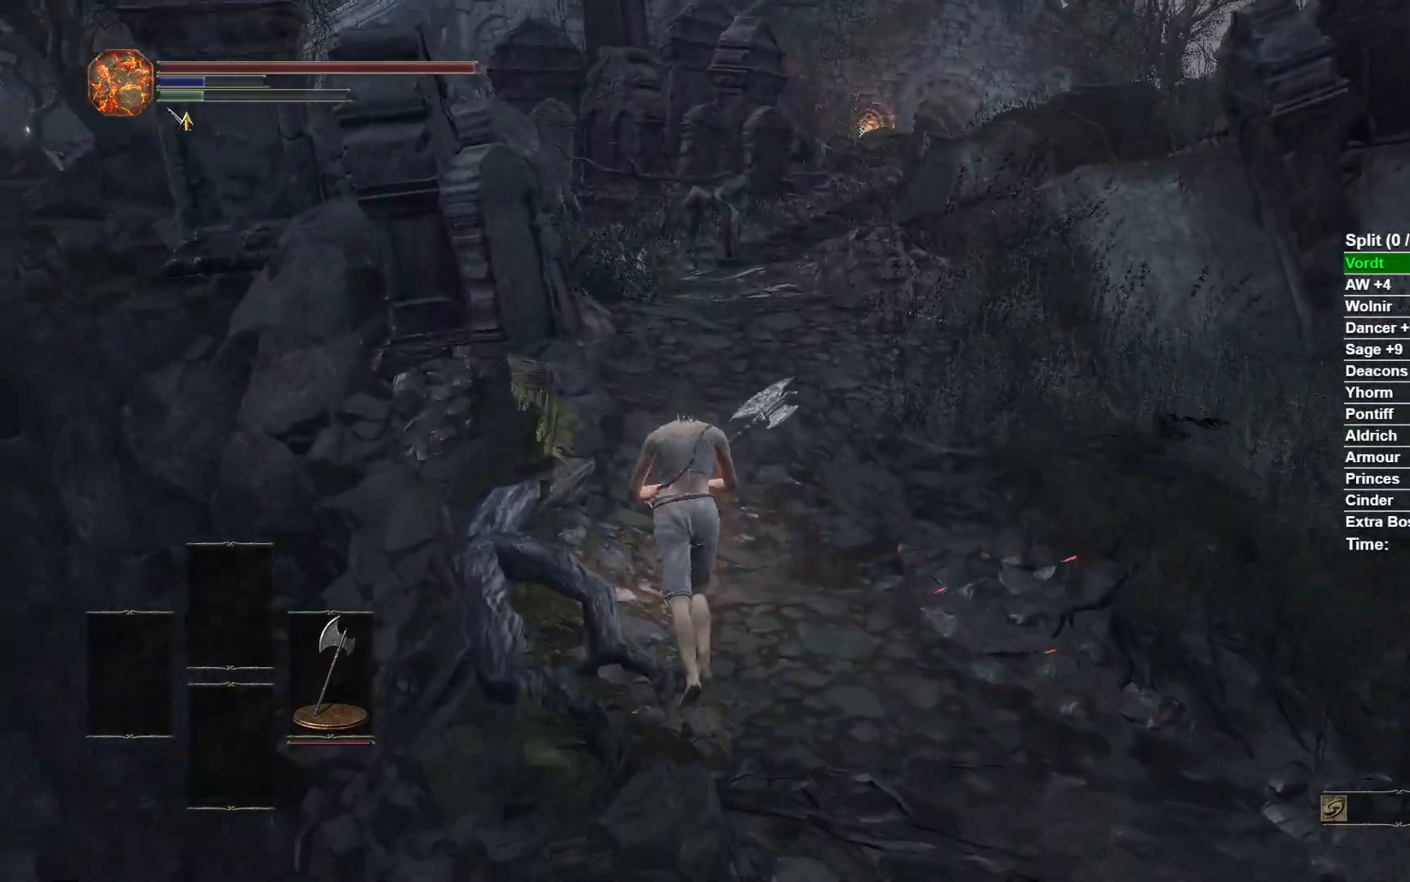
{"buttons": [], "left_stick": "up", "right_stick": "center", "events": [[83, "right_stick", "center"]]}
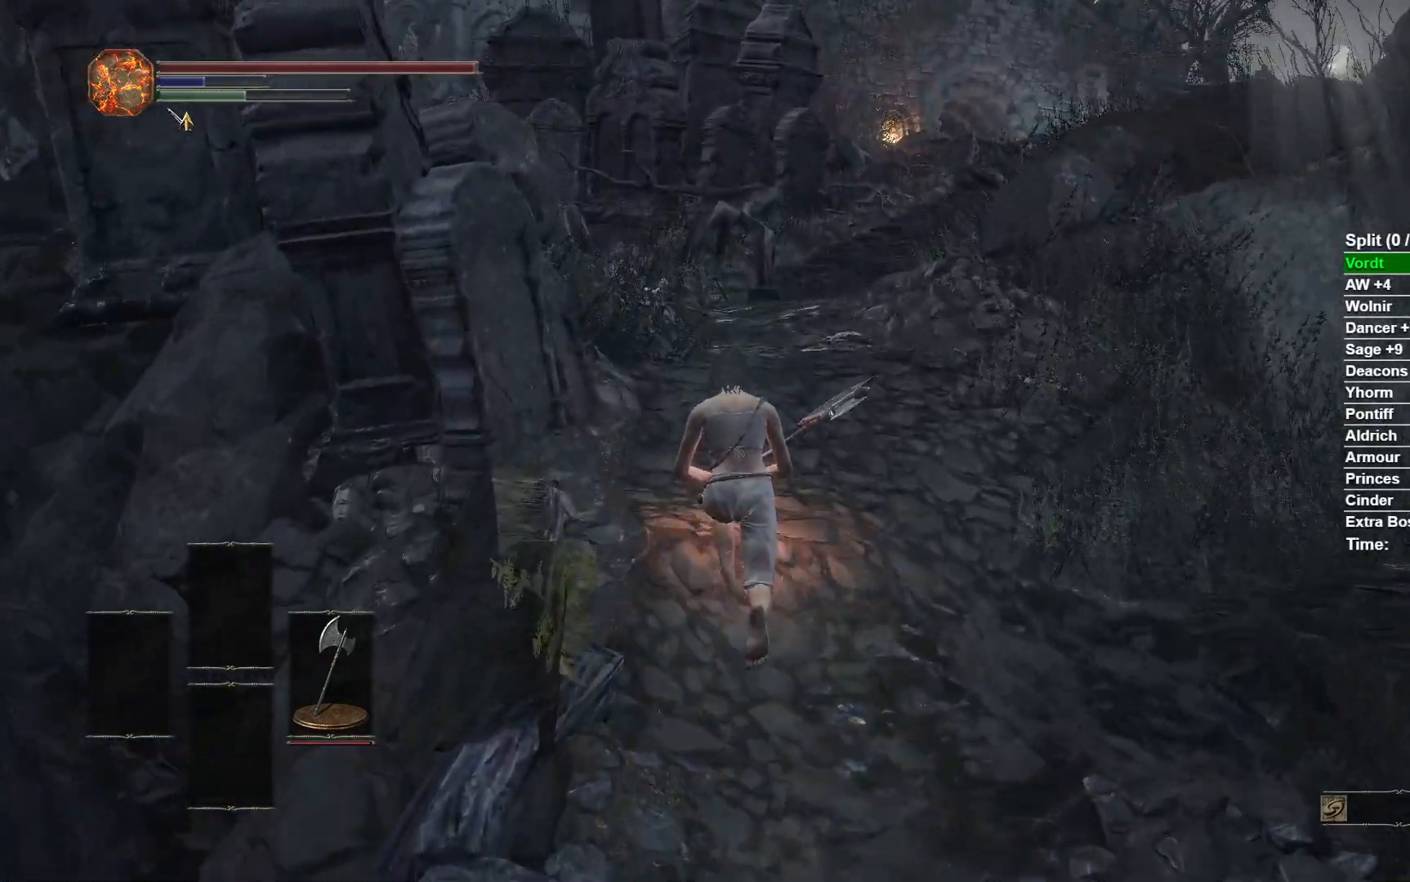
{"buttons": ["B"], "left_stick": "up", "right_stick": "center", "events": [[50, "B", "down"]]}
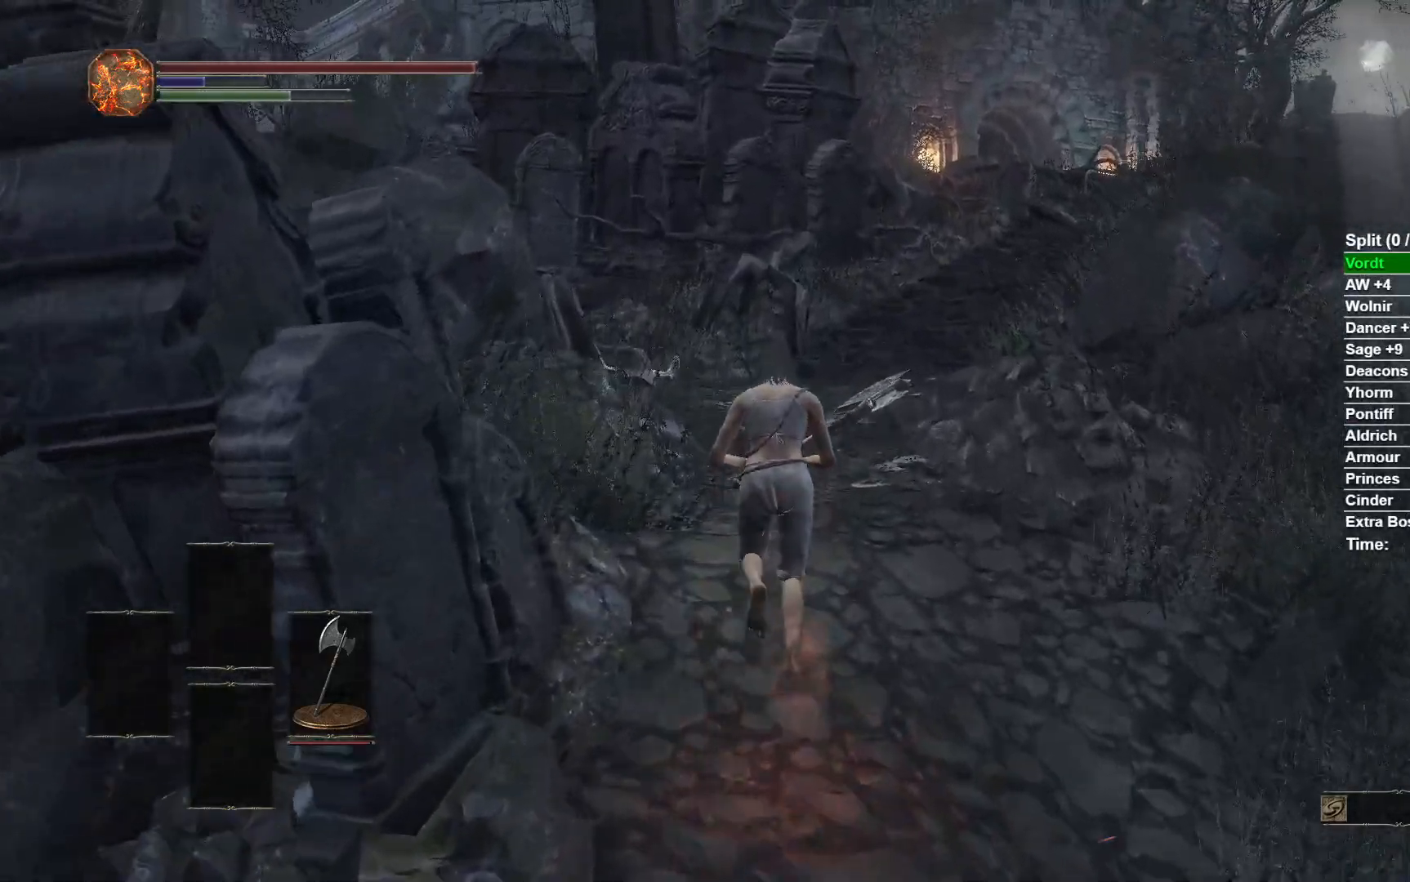
{"buttons": ["B"], "left_stick": "up", "right_stick": "center", "events": []}
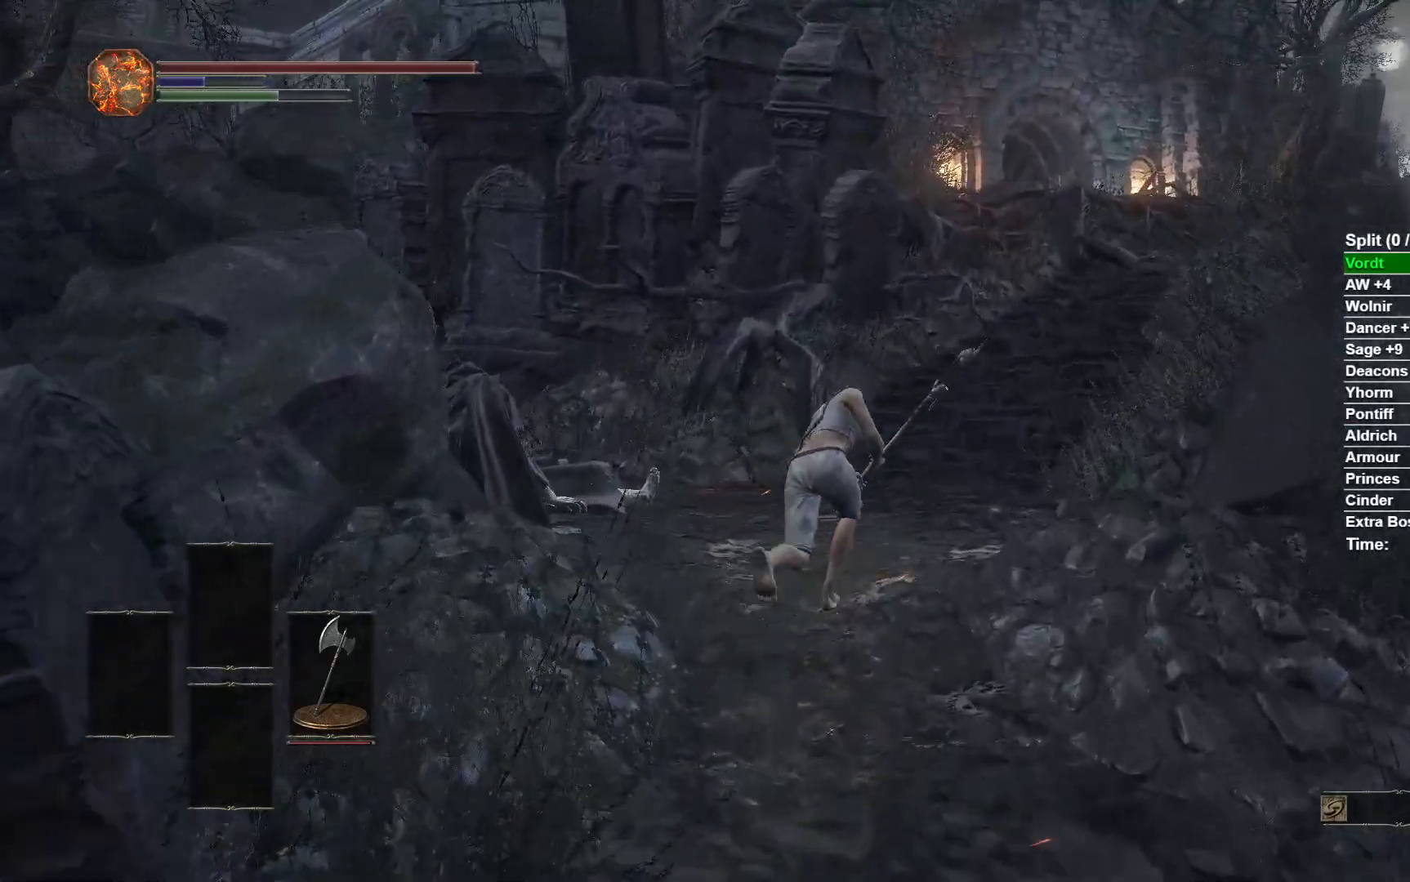
{"buttons": ["B"], "left_stick": "up", "right_stick": "down-right", "events": [[350, "right_stick", "down-right"]]}